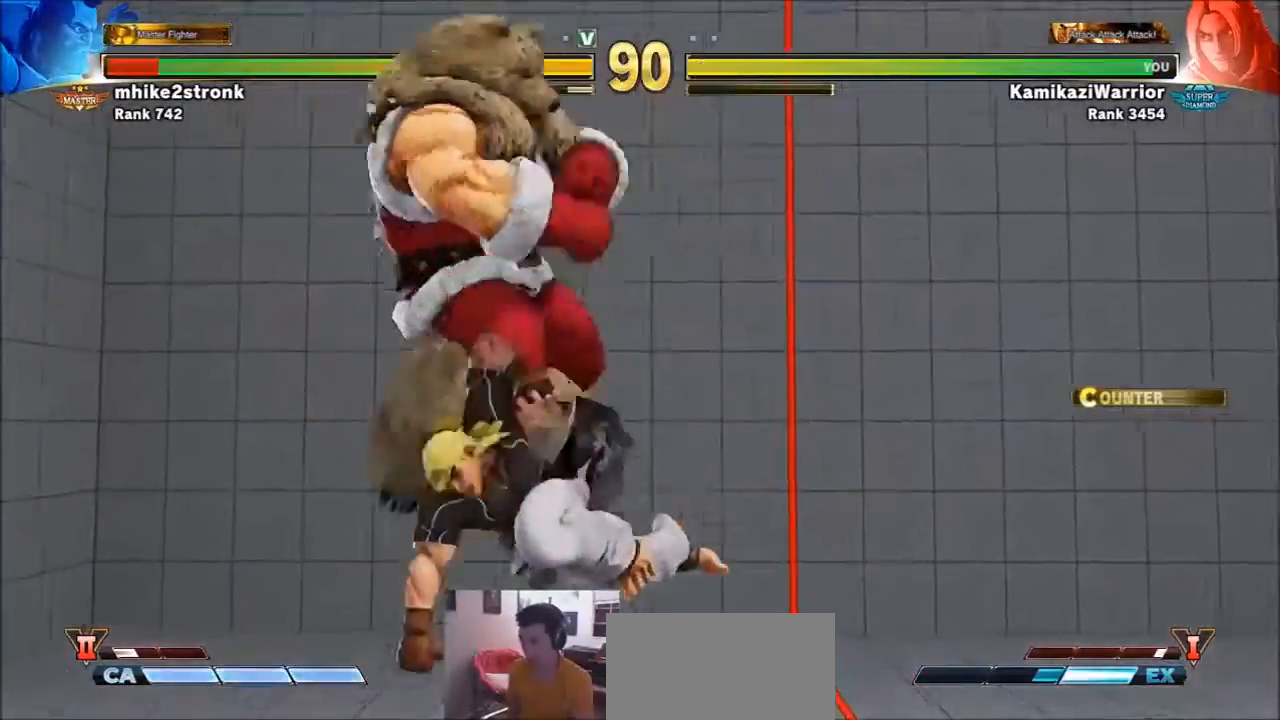
Gameplay with a controller (arcade stick); each line is a JSON object with the inputs held at the frame after it. "events" lists button and stick changes between this image and that frame as [ms after this image, input, new state], when the widget could be followed in between. Not read: L3 R3.
{"buttons": ["SQUARE"], "left_stick": "left", "events": [[100, "left_stick", "left"], [401, "SQUARE", "down"]]}
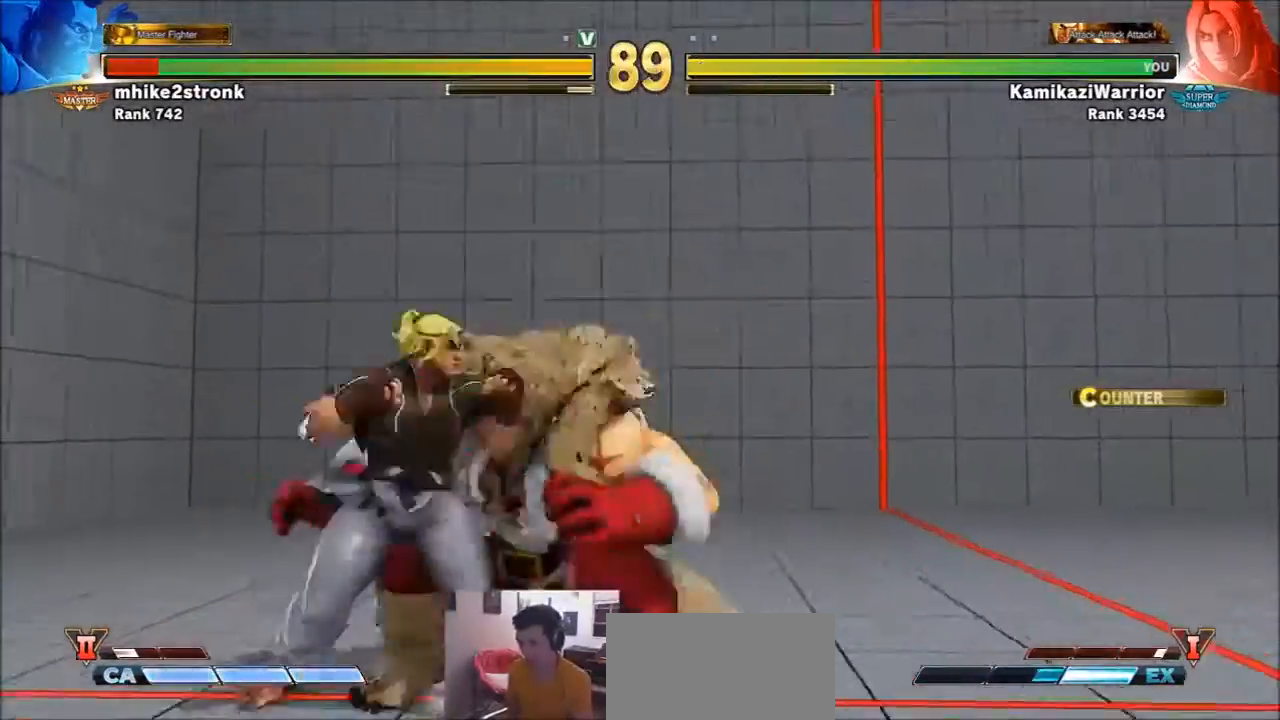
{"buttons": ["TRIANGLE"], "left_stick": "left", "events": [[133, "SQUARE", "up"], [267, "TRIANGLE", "down"]]}
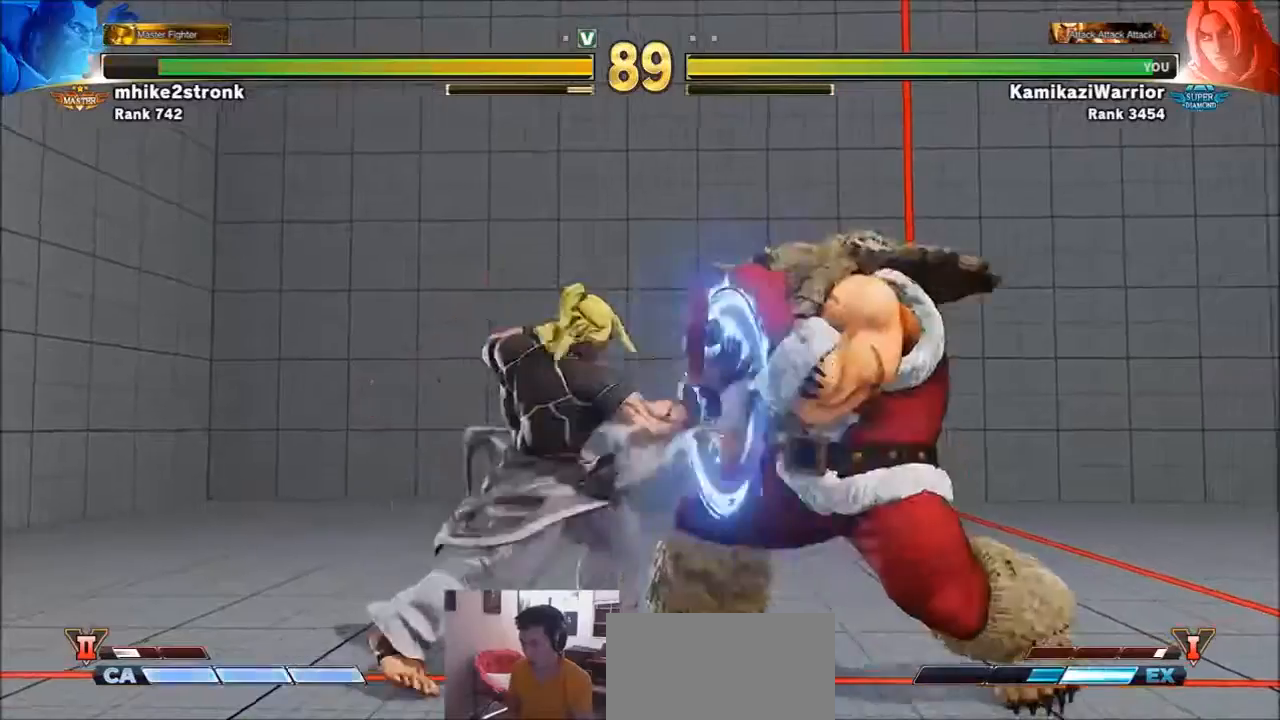
{"buttons": [], "left_stick": "left", "events": [[167, "TRIANGLE", "up"]]}
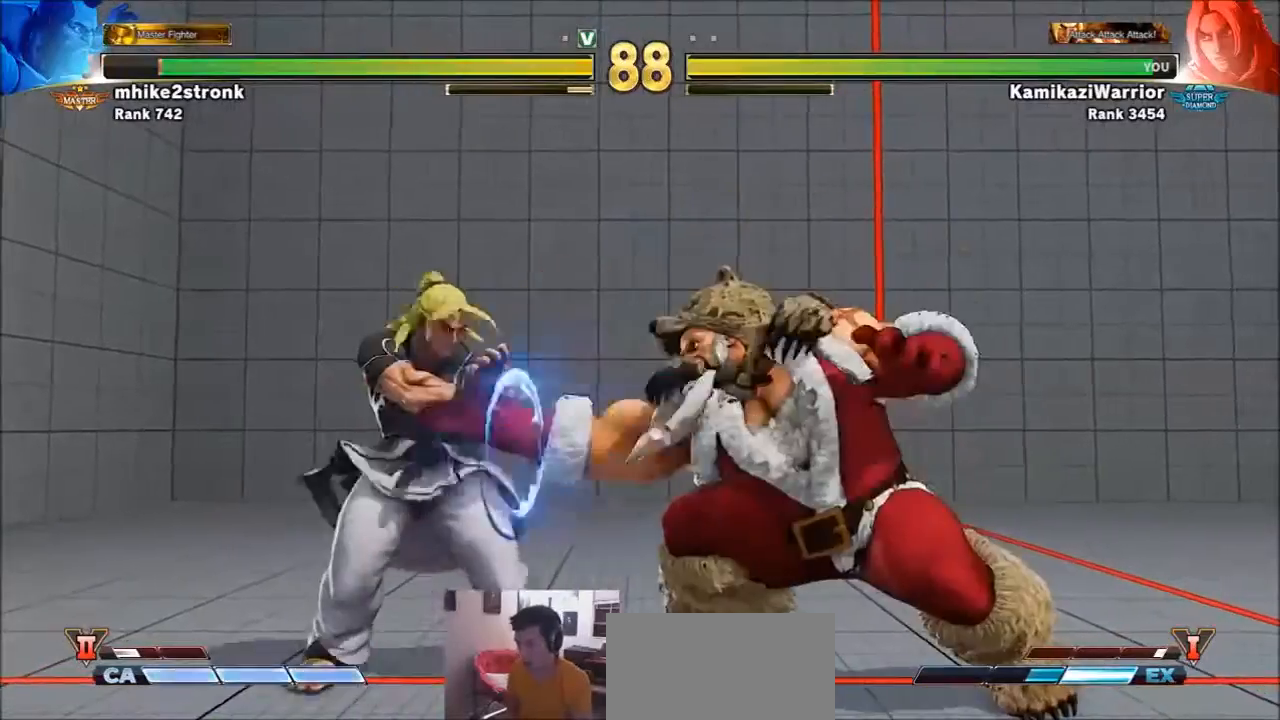
{"buttons": ["R2"], "left_stick": "down-left", "events": [[66, "left_stick", "down-left"], [133, "R2", "down"], [300, "R2", "up"], [367, "R2", "down"]]}
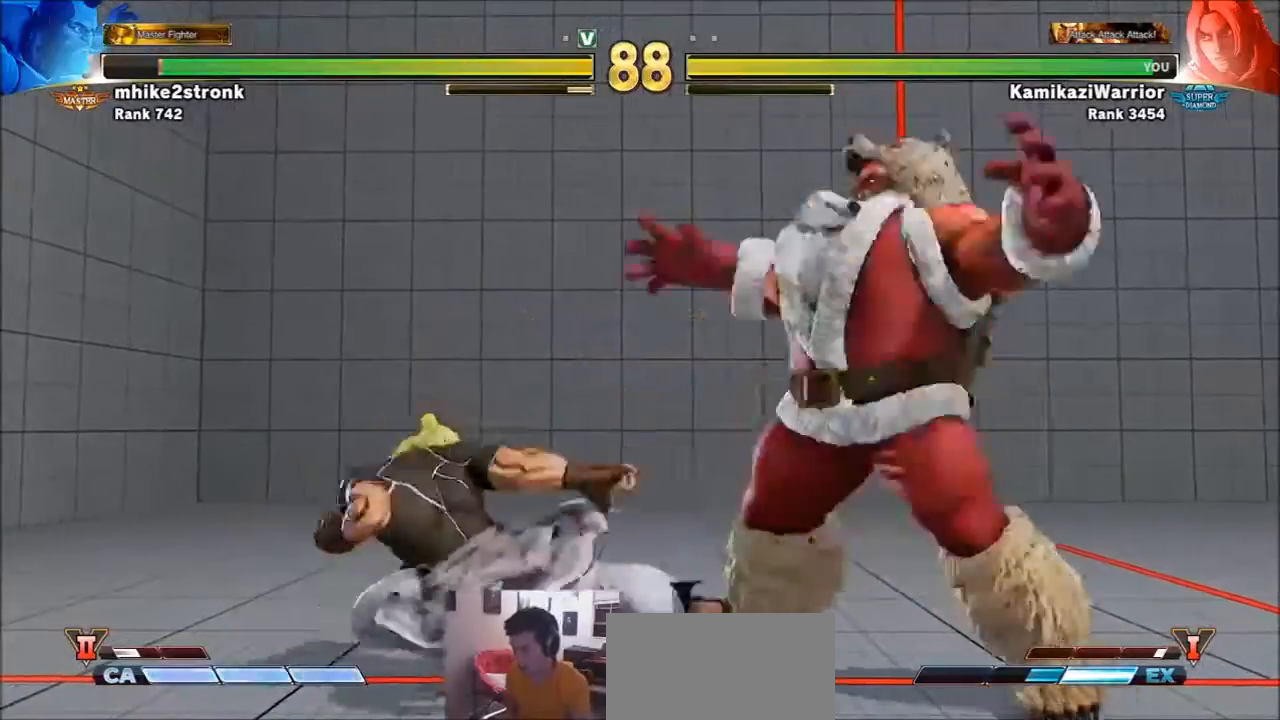
{"buttons": [], "left_stick": "left", "events": [[200, "R2", "up"], [267, "left_stick", "left"]]}
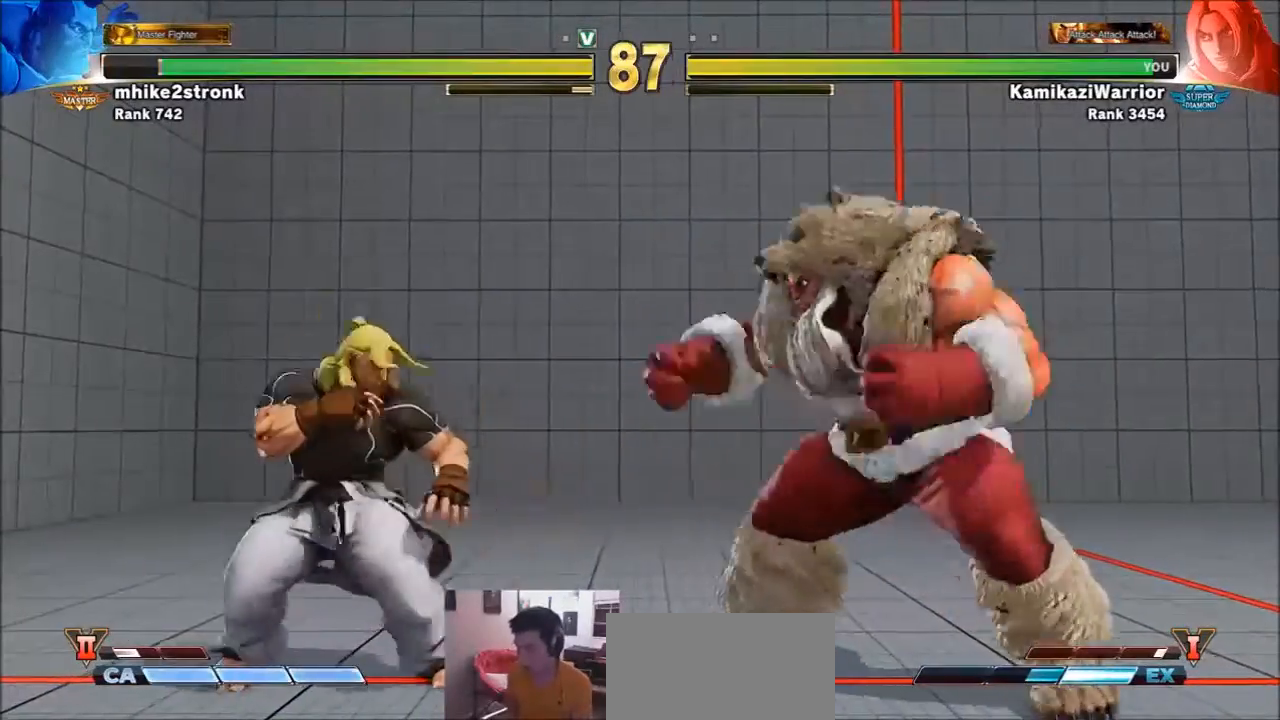
{"buttons": [], "left_stick": "right", "events": [[66, "left_stick", "down-left"], [300, "left_stick", "right"]]}
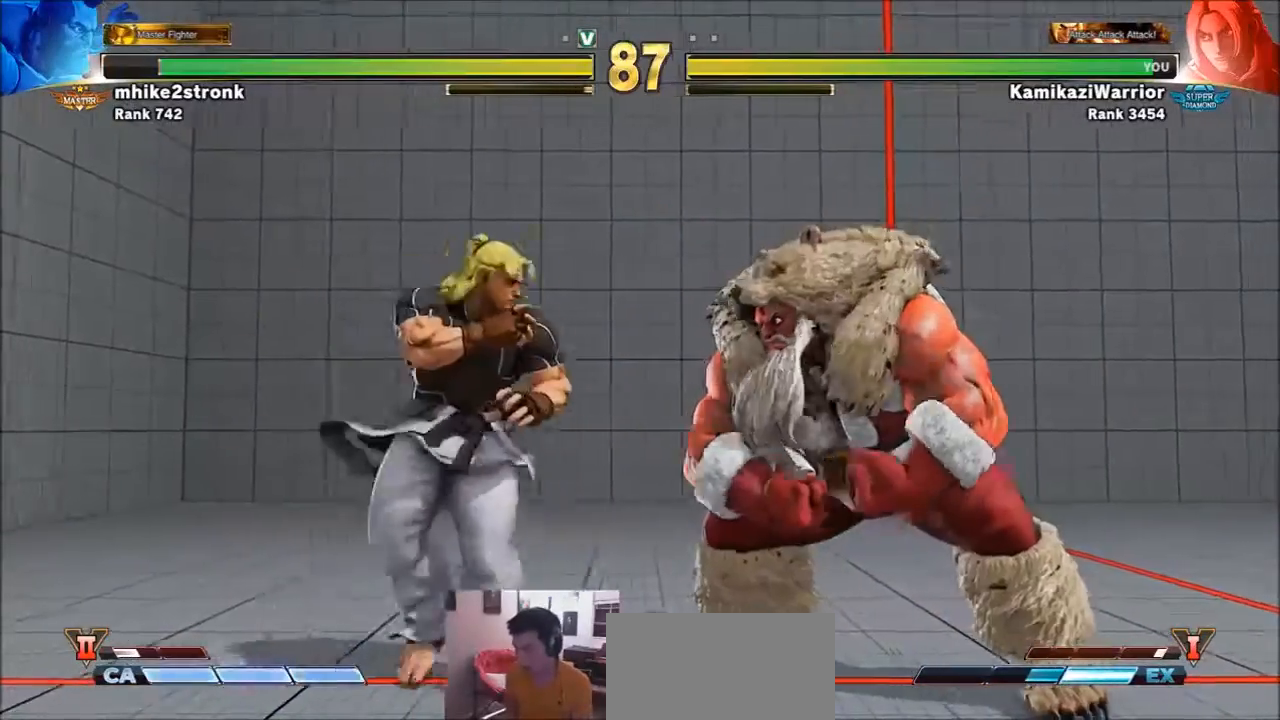
{"buttons": ["SQUARE"], "left_stick": "center", "events": [[300, "CROSS", "down"], [300, "SQUARE", "down"], [367, "left_stick", "center"], [467, "CROSS", "up"], [467, "SQUARE", "up"], [501, "SQUARE", "down"]]}
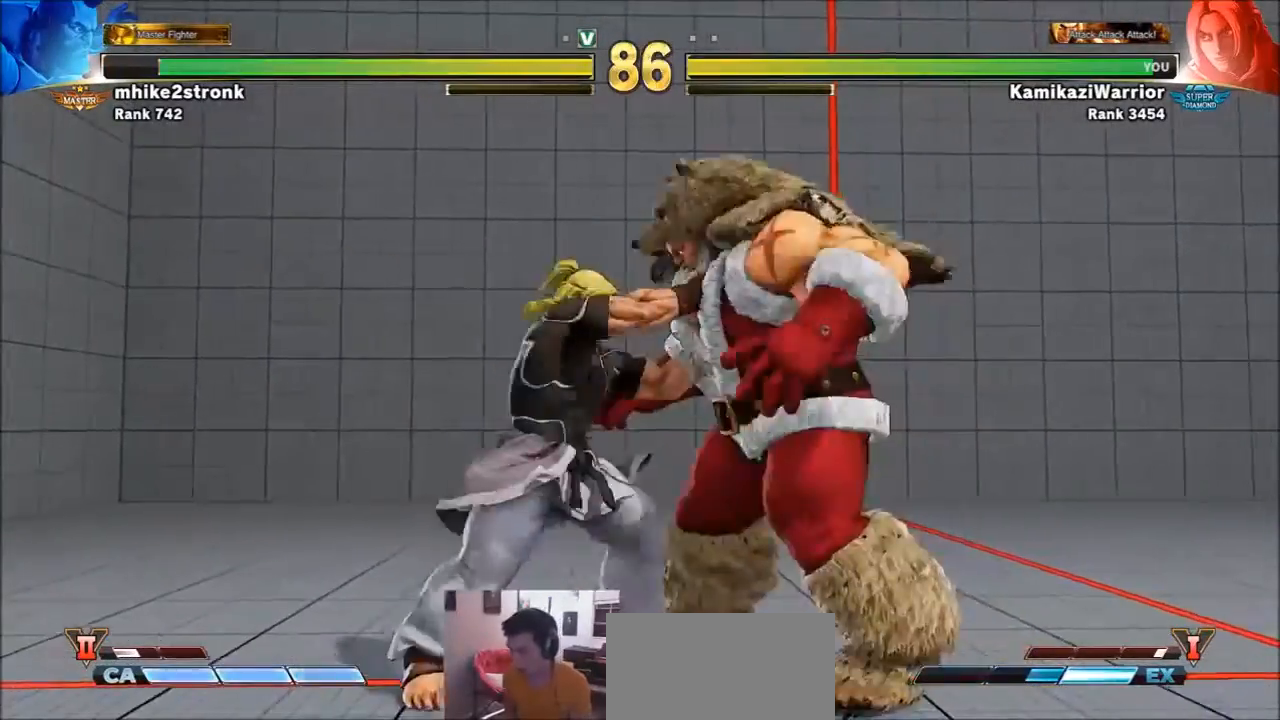
{"buttons": [], "left_stick": "center", "events": [[33, "CROSS", "down"], [167, "CROSS", "up"], [167, "SQUARE", "up"], [333, "R1", "down"], [333, "SQUARE", "down"], [333, "TRIANGLE", "down"], [433, "R1", "up"], [433, "SQUARE", "up"], [433, "TRIANGLE", "up"]]}
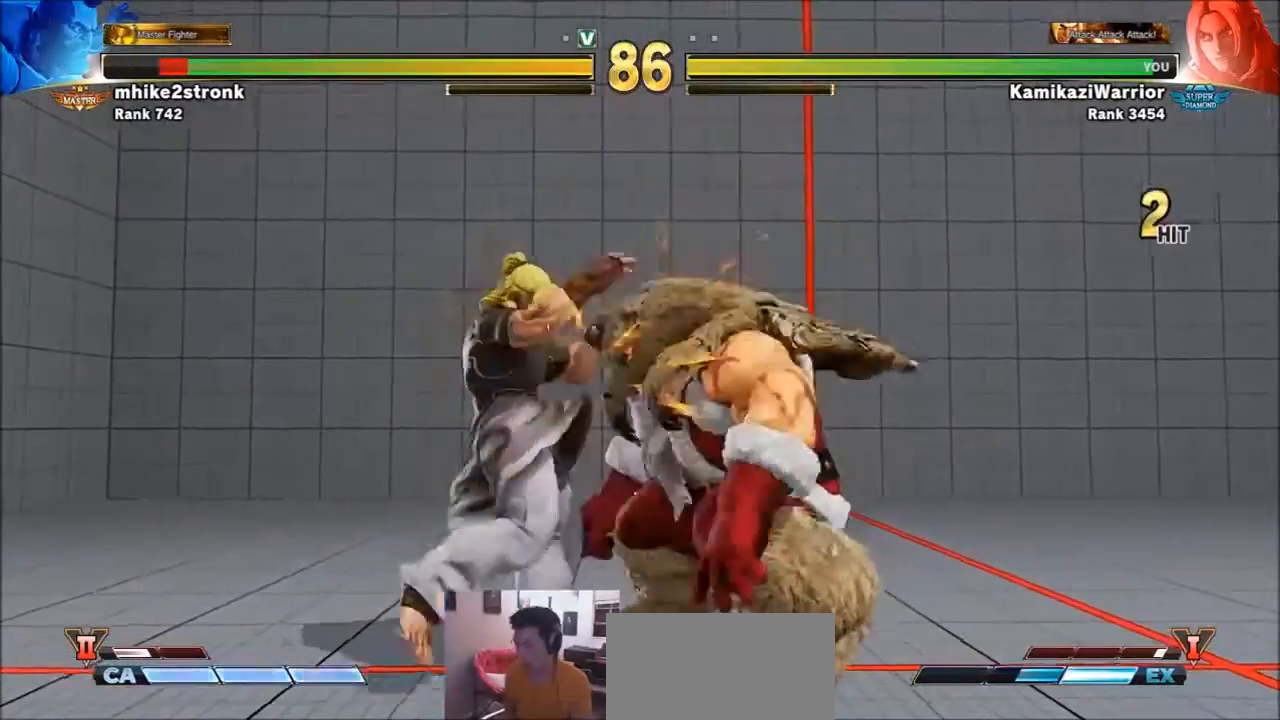
{"buttons": [], "left_stick": "center", "events": [[34, "CIRCLE", "down"], [34, "CROSS", "down"], [34, "R2", "down"], [167, "CIRCLE", "up"], [167, "CROSS", "up"], [167, "R2", "up"], [267, "L2", "down"], [267, "R1", "down"], [267, "SQUARE", "down"], [267, "TRIANGLE", "down"], [334, "L2", "up"], [367, "R1", "up"], [367, "TRIANGLE", "up"], [401, "SQUARE", "up"]]}
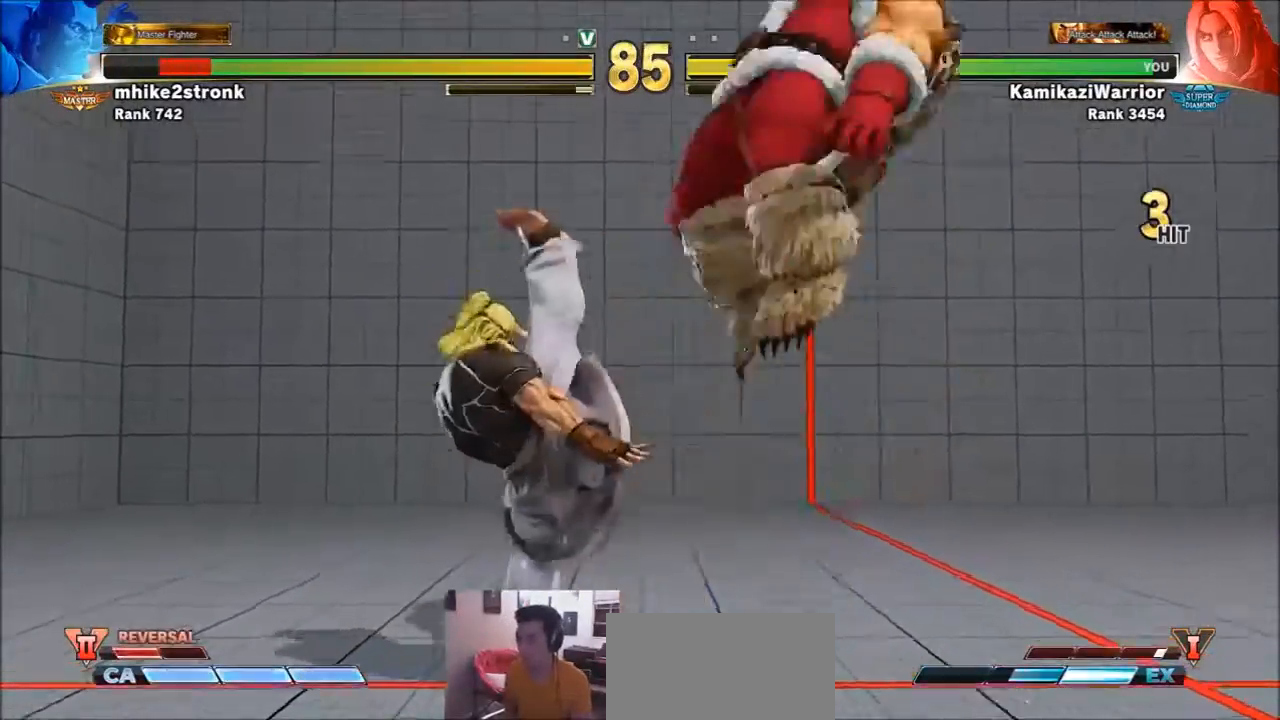
{"buttons": [], "left_stick": "center", "events": []}
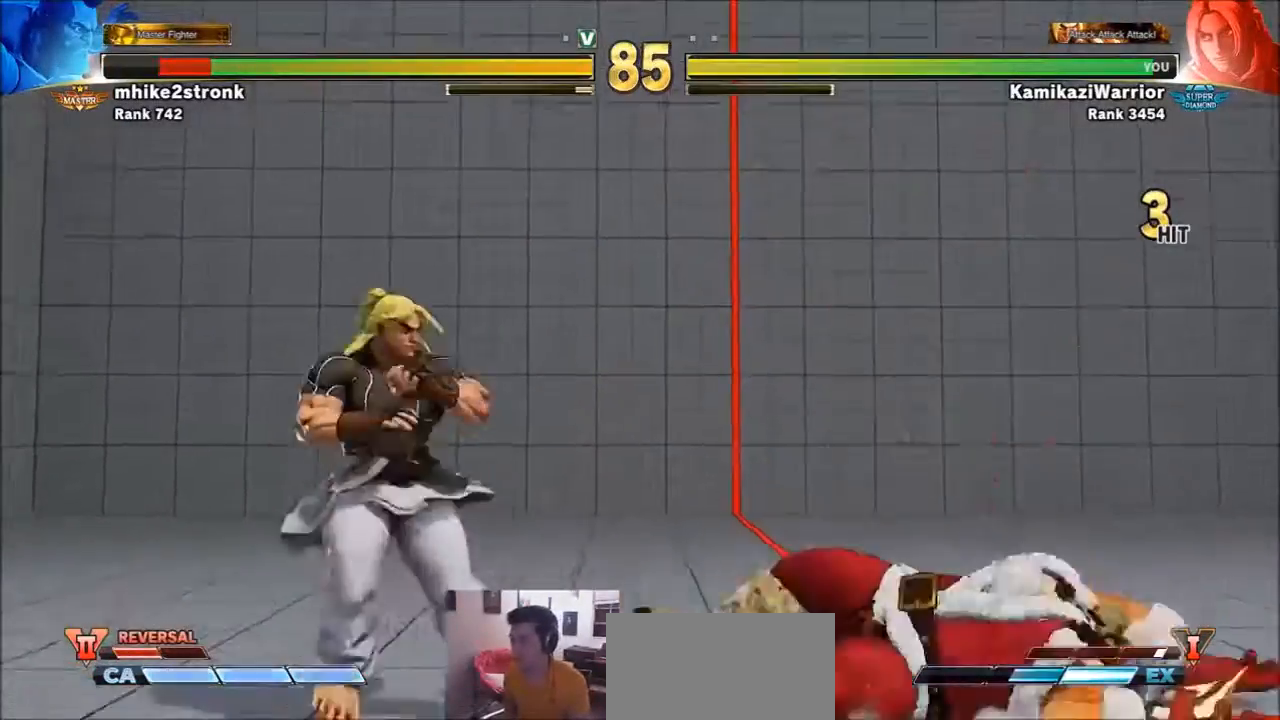
{"buttons": [], "left_stick": "left", "events": [[234, "left_stick", "right"], [334, "left_stick", "center"], [401, "left_stick", "left"]]}
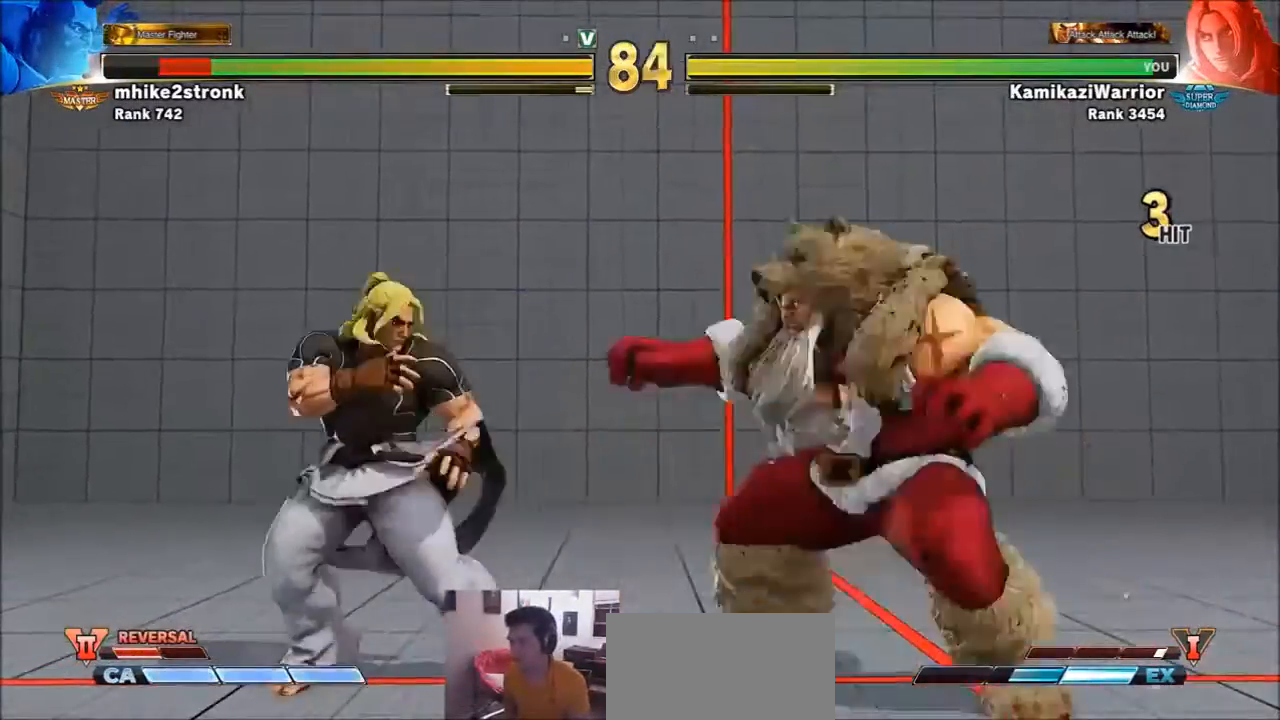
{"buttons": ["R1"], "left_stick": "down-left", "events": [[267, "left_stick", "down-left"], [433, "R1", "down"]]}
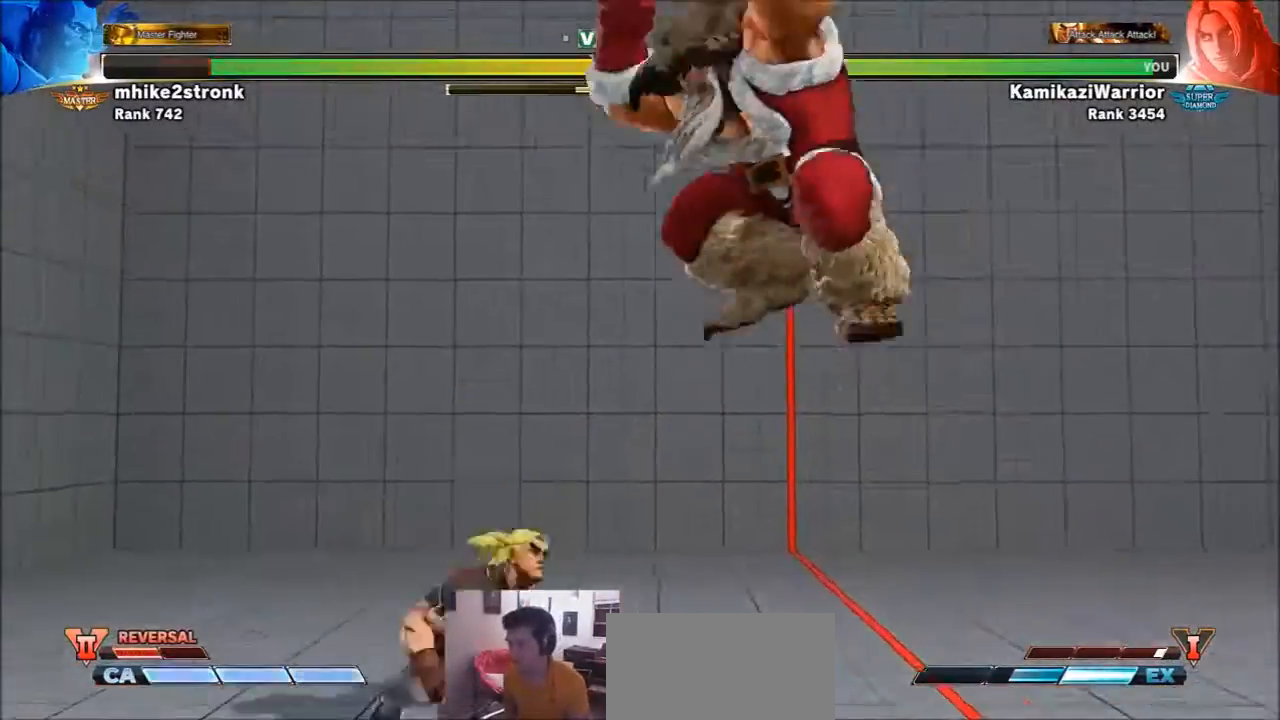
{"buttons": [], "left_stick": "left", "events": [[134, "left_stick", "center"], [300, "R1", "up"], [367, "left_stick", "left"]]}
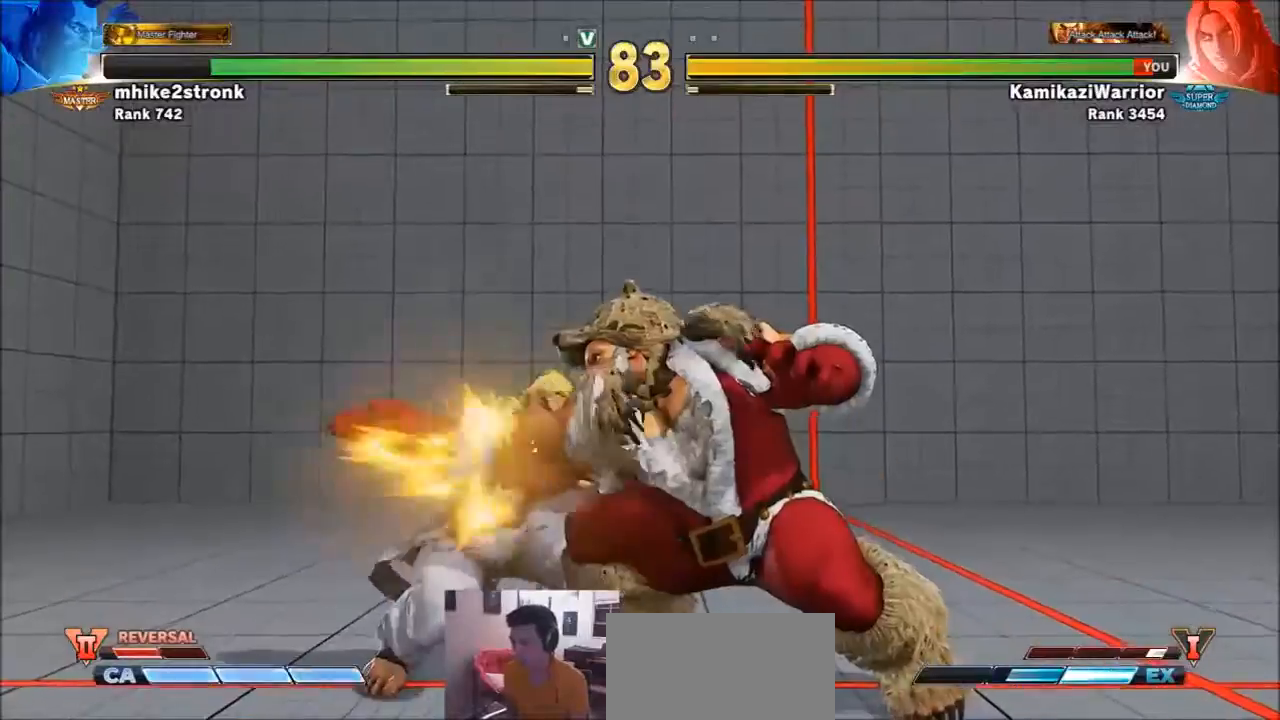
{"buttons": [], "left_stick": "up-left", "events": [[433, "left_stick", "up-left"]]}
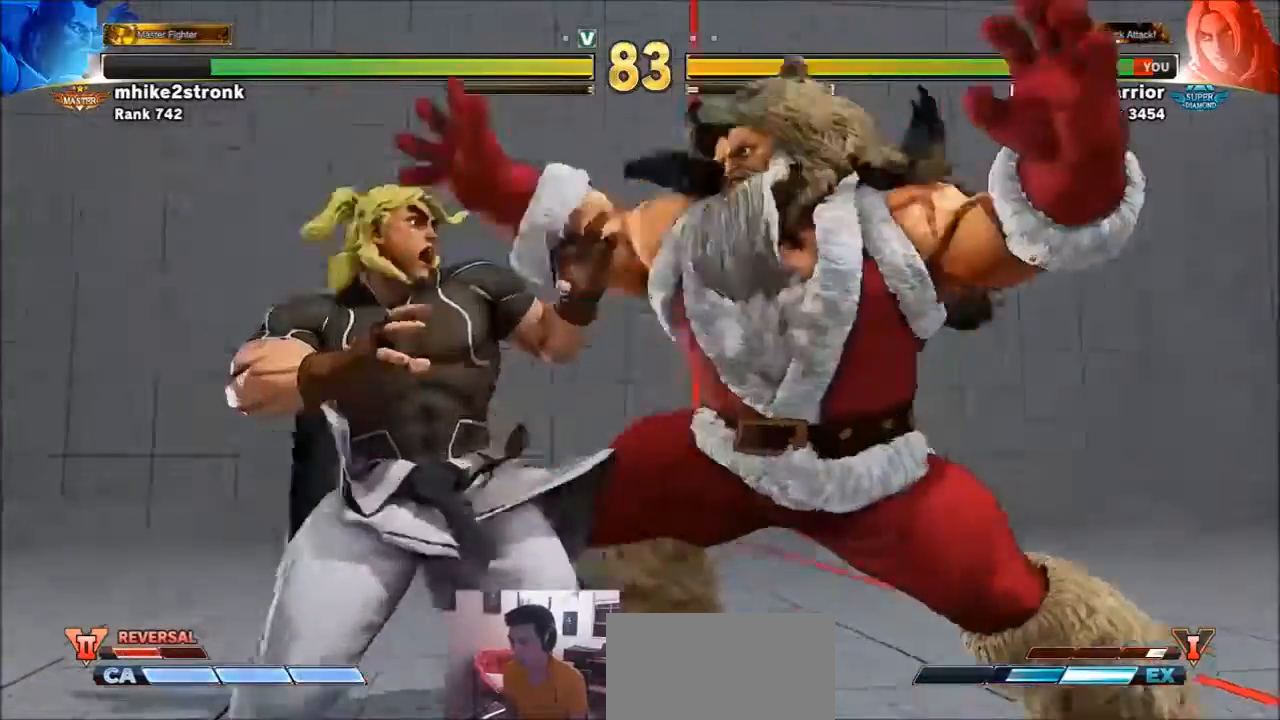
{"buttons": [], "left_stick": "center", "events": [[167, "left_stick", "left"], [234, "R1", "down"], [267, "TRIANGLE", "down"], [267, "left_stick", "center"], [300, "TRIANGLE", "up"], [334, "R1", "up"]]}
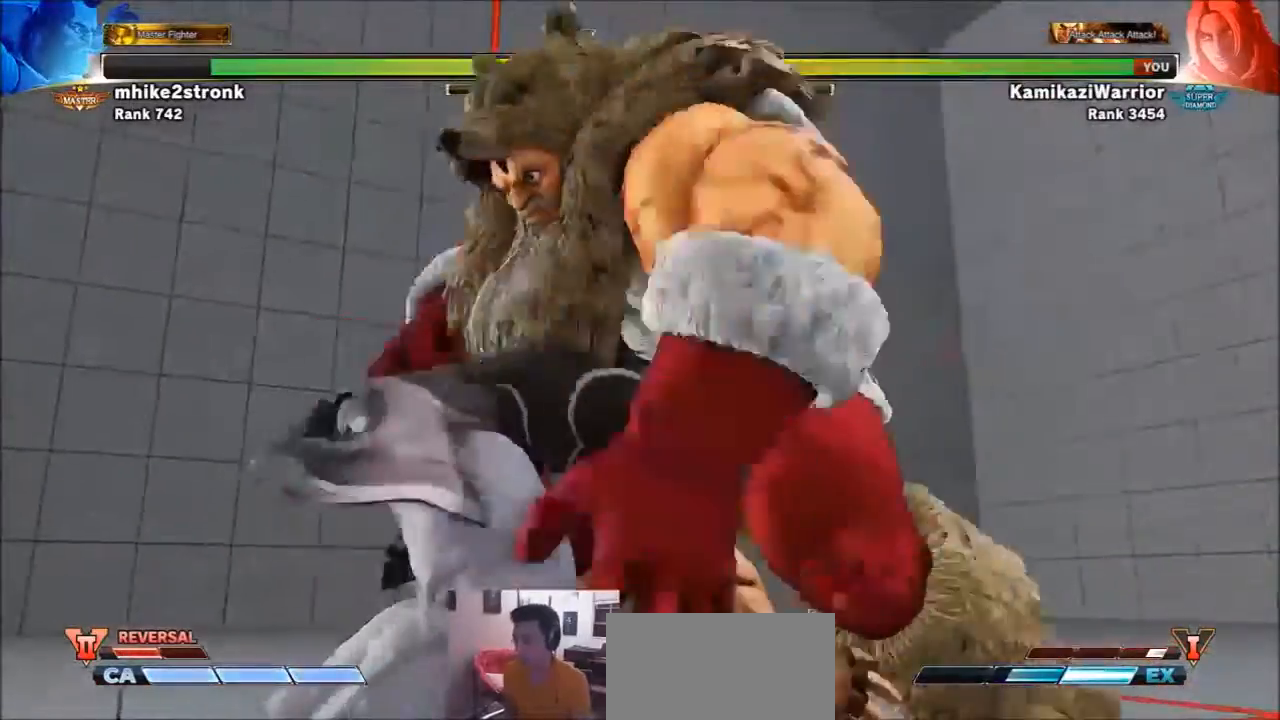
{"buttons": [], "left_stick": "center", "events": []}
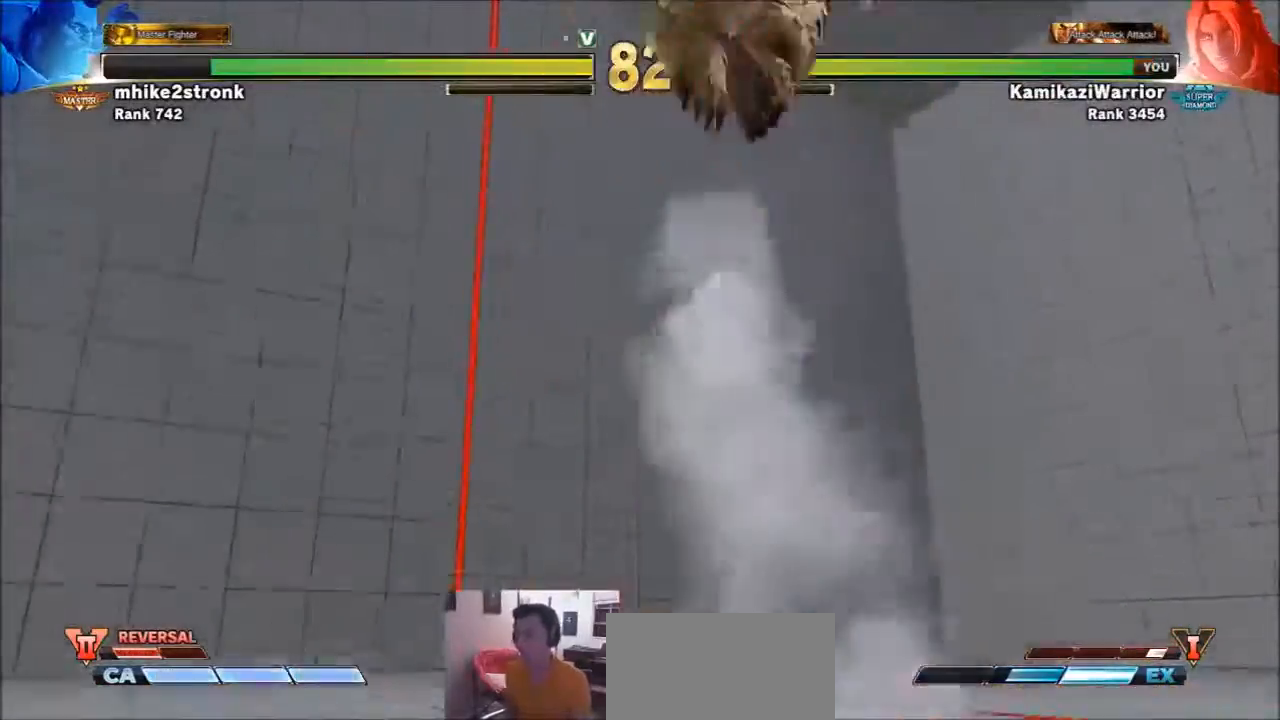
{"buttons": [], "left_stick": "center", "events": []}
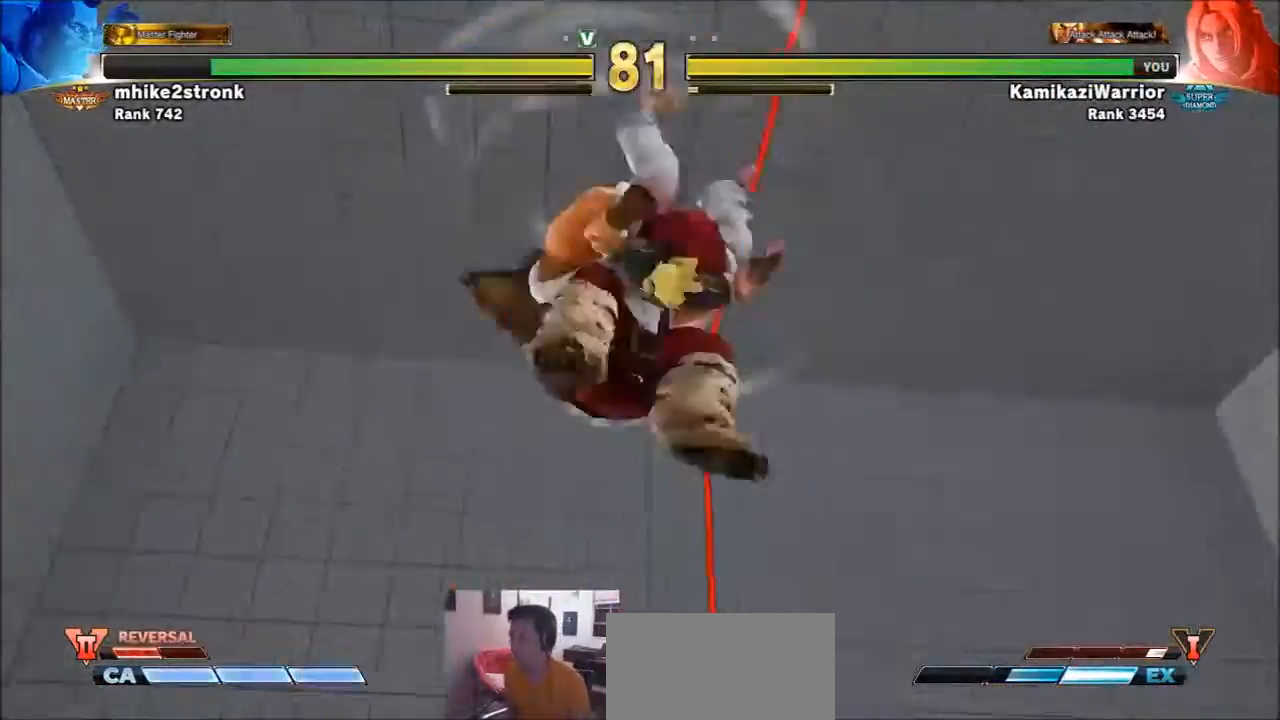
{"buttons": [], "left_stick": "center", "events": []}
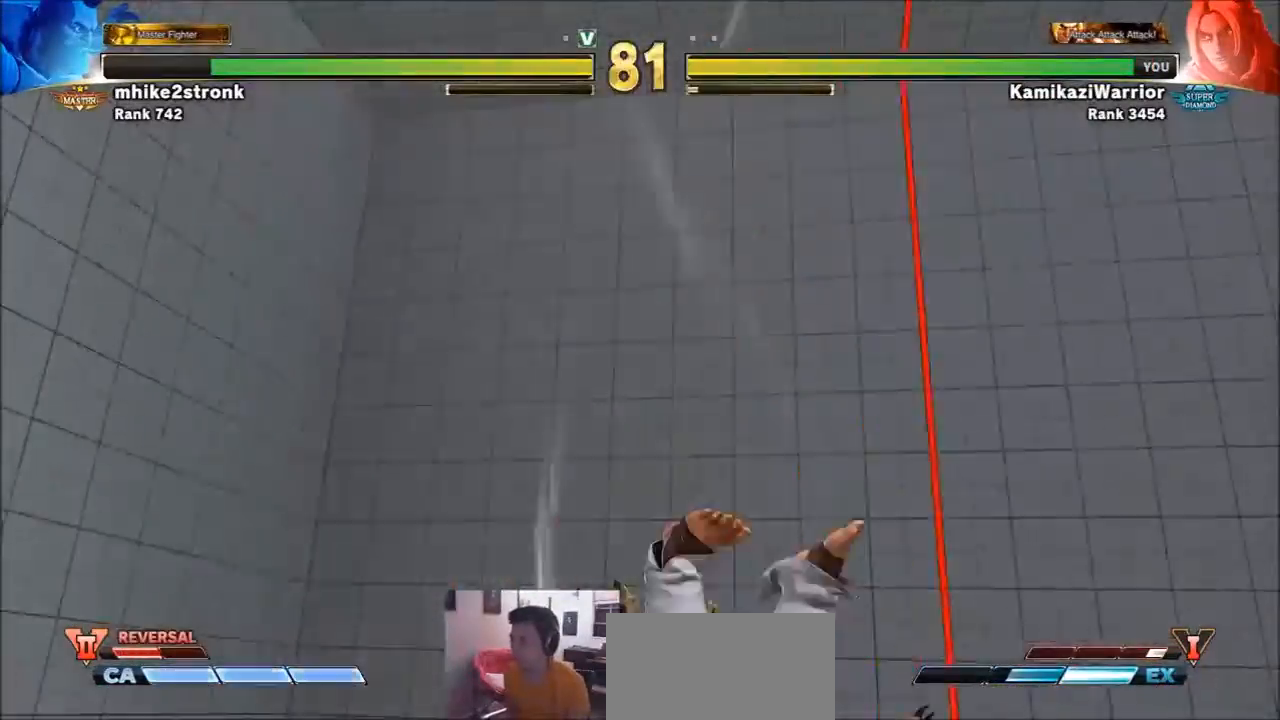
{"buttons": [], "left_stick": "center", "events": []}
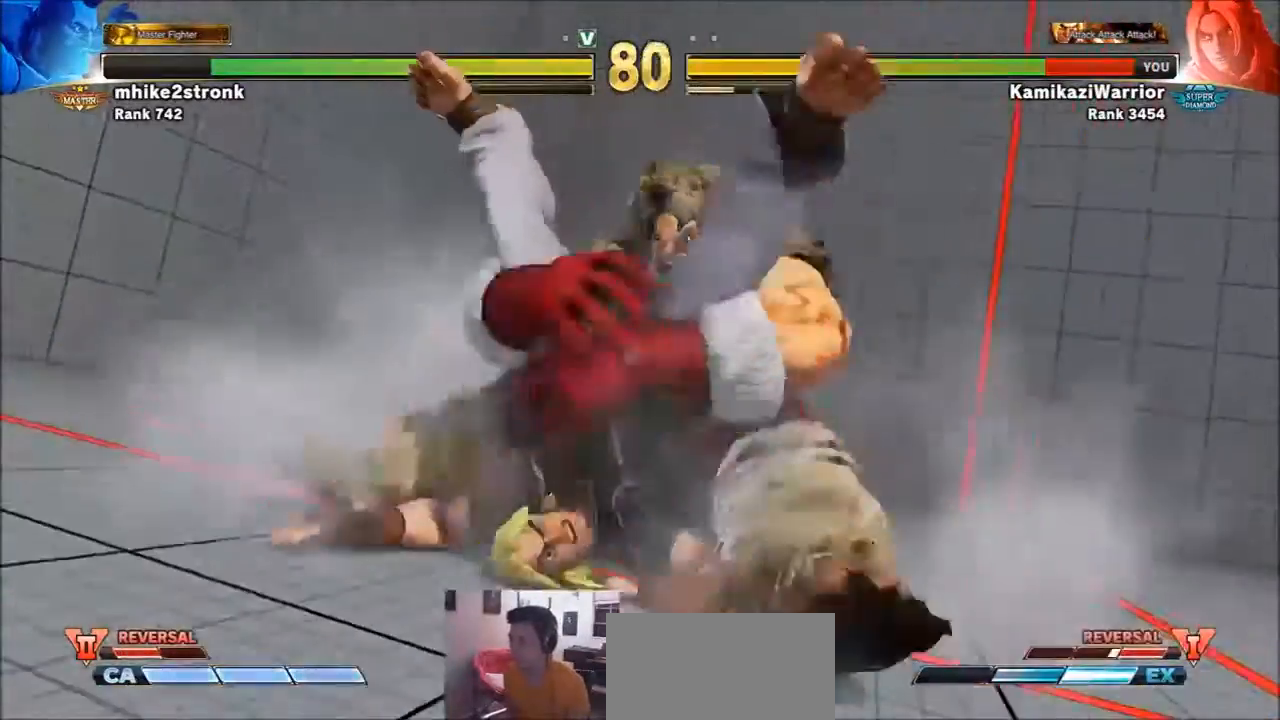
{"buttons": ["SQUARE", "TRIANGLE", "R1"], "left_stick": "center", "events": [[300, "left_stick", "left"], [333, "R1", "down"], [333, "SQUARE", "down"], [333, "TRIANGLE", "down"], [400, "R1", "up"], [400, "TRIANGLE", "up"], [433, "SQUARE", "up"], [433, "left_stick", "center"], [500, "R1", "down"], [500, "SQUARE", "down"], [500, "TRIANGLE", "down"]]}
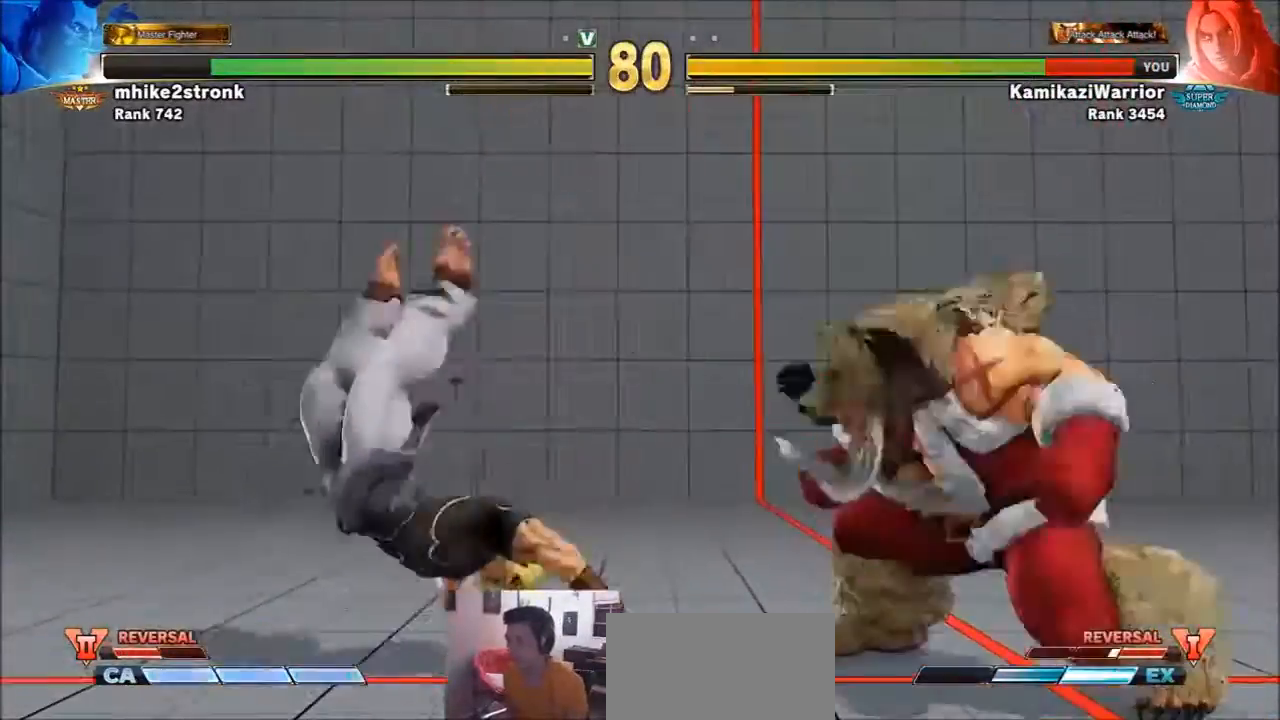
{"buttons": [], "left_stick": "left", "events": [[34, "left_stick", "left"], [100, "R1", "up"], [100, "SQUARE", "up"], [100, "TRIANGLE", "up"], [200, "R1", "down"], [200, "SQUARE", "down"], [200, "TRIANGLE", "down"], [334, "SQUARE", "up"], [367, "R1", "up"], [367, "TRIANGLE", "up"]]}
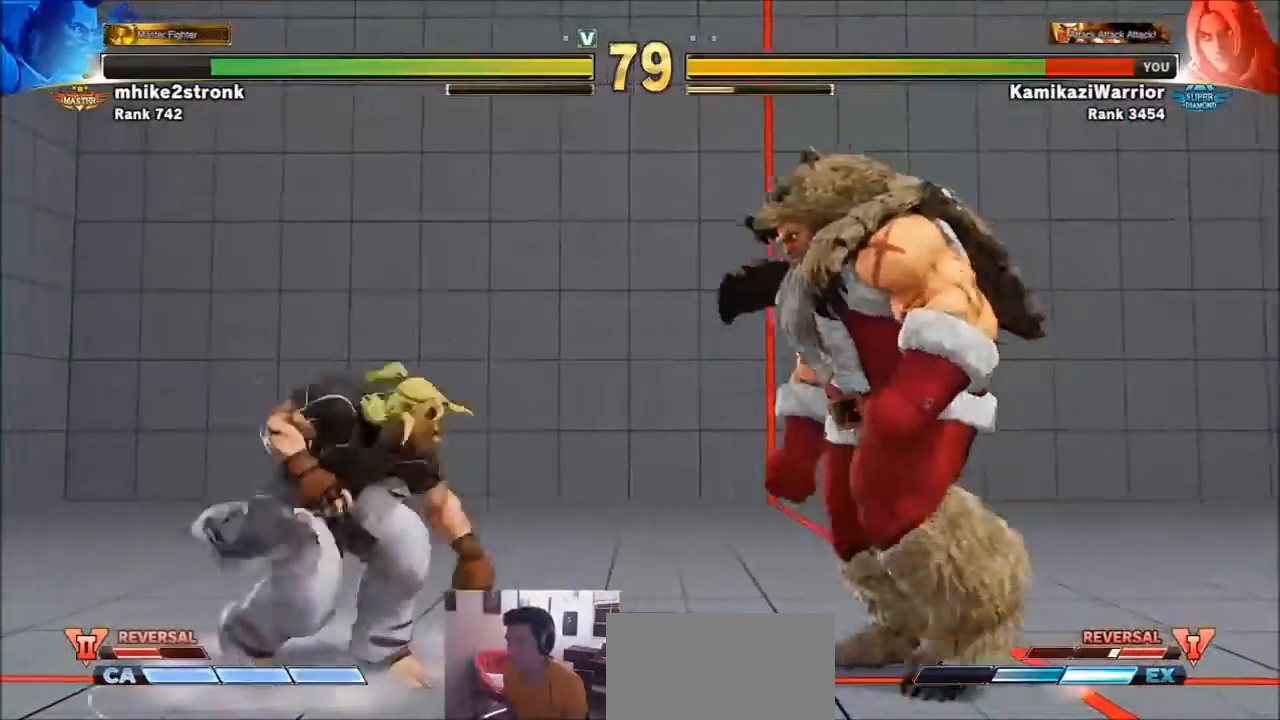
{"buttons": [], "left_stick": "down-left", "events": [[133, "left_stick", "down-left"]]}
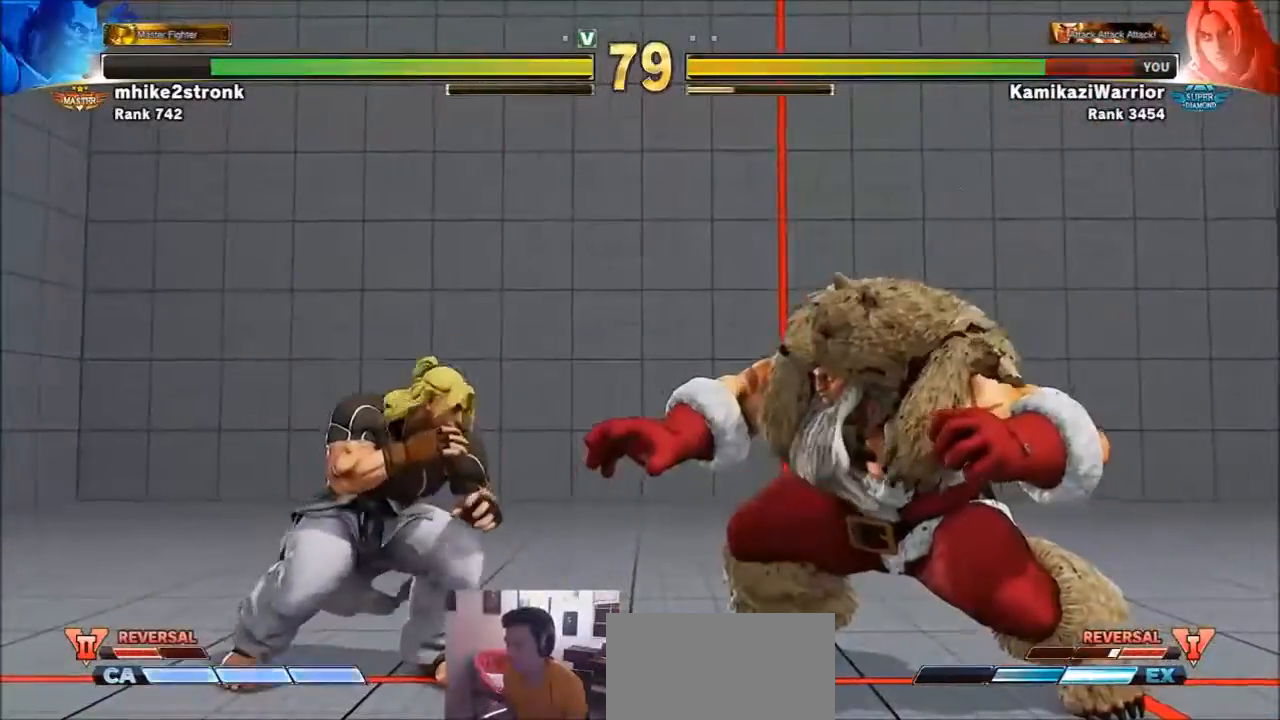
{"buttons": [], "left_stick": "right", "events": [[367, "left_stick", "down-right"], [434, "left_stick", "right"]]}
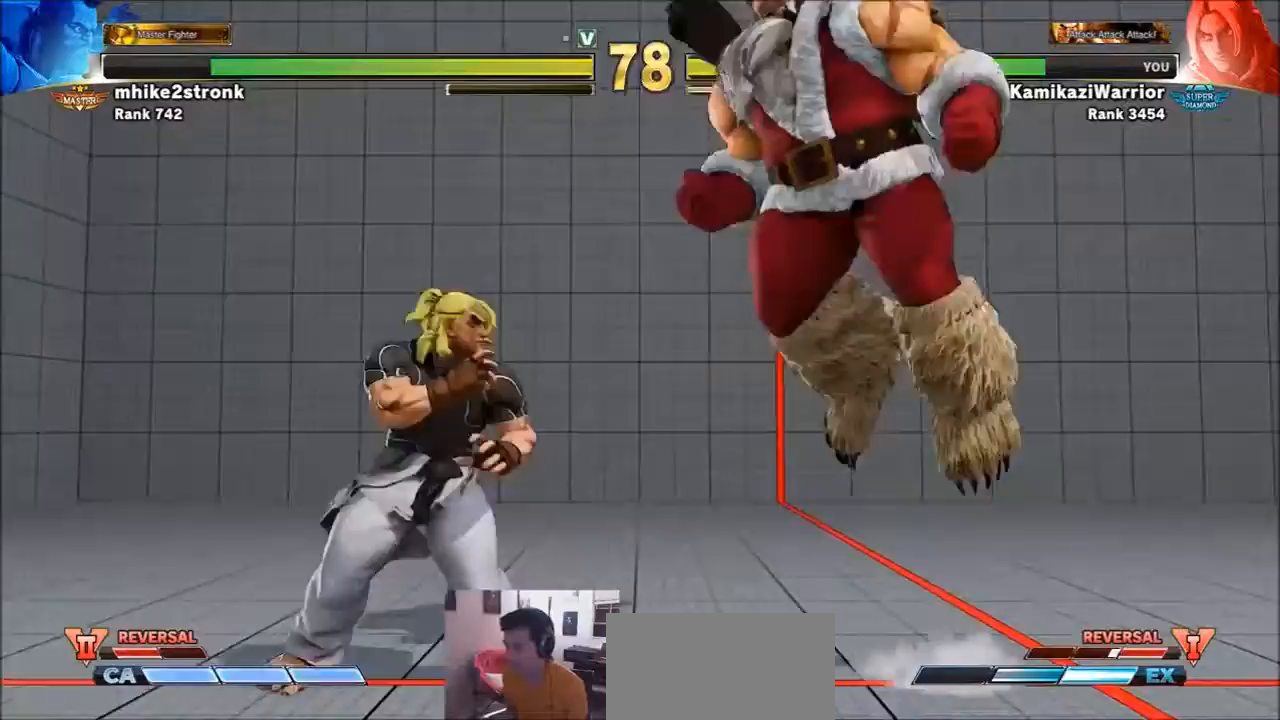
{"buttons": [], "left_stick": "left", "events": [[33, "TRIANGLE", "down"], [133, "left_stick", "center"], [267, "left_stick", "left"], [300, "TRIANGLE", "up"]]}